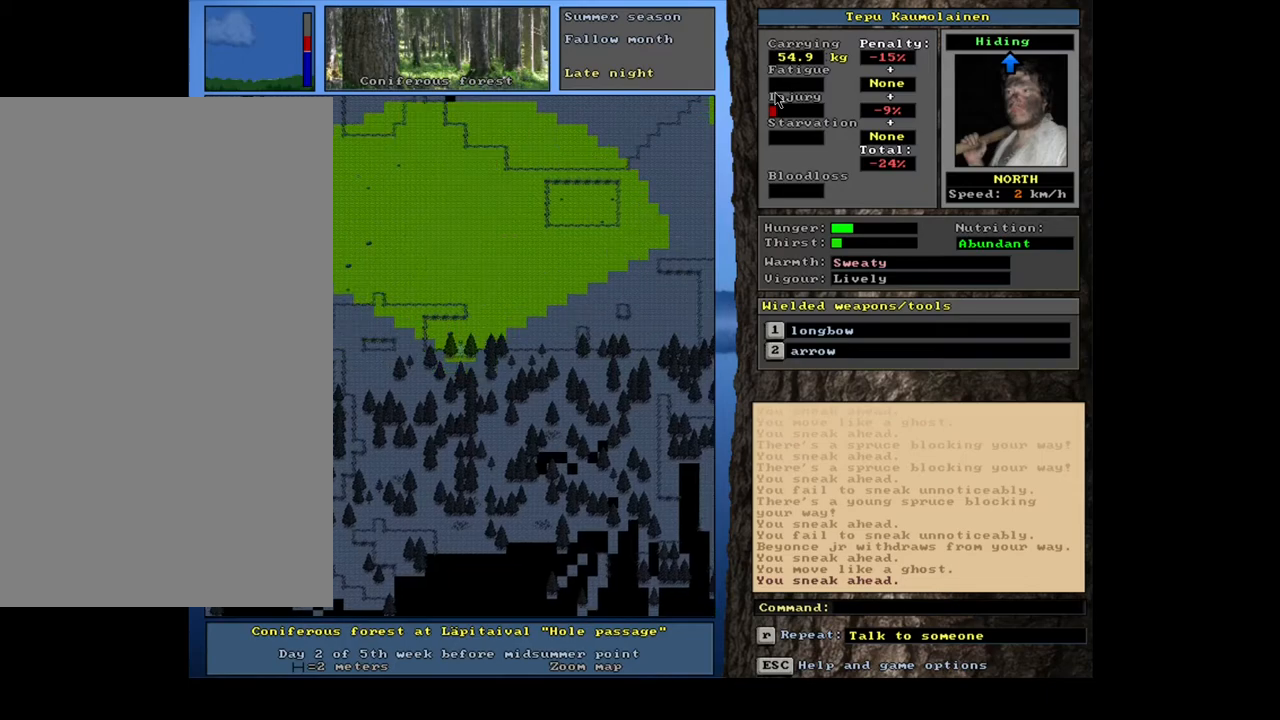
Gameplay with keyboard and mouse; each line is a JSON object with the keys and mouse buttons held at the frame after it. "events" lists presses ("down") and releases ("up") of ".", "/", "0", "1", "2", "3", "4", "5", "6", "7", "8", "9", "a", "alt_l", "alt_r", "b", "backslash", "backspace", "c", "caps_lock", "comma", "ctrl_l", "ctrl_r", "d", "down", "e", "equals", "escape", "f", "f1", "f10", "f11", "f12", "f2", "f3", "f4", "f5", "f6", "f7", "f8", "f9", "g", "h", "i", "j", "k", "l", "lbracket", "left", "m", "minus", "n", "num0", "num1", "num2", "num3", "num4", "num5", "num6", "num7", "num8", "num9", "o", "p", "q", "quote", "r", "rbracket", "return", "right", "s", "semicolon", "shift_l", "shift_r", "space", "super", "t", "tab", "tilde", "u", "up", "v", "w", "x", "y", "z", "mouse_left", "mouse_wheel", "mouse_right", "mouse_mb4" and "mouse_mb5" between this image and that frame as [ms after this image, input, new state], when the widget could be followed in between. "mouse_left", "mouse_wheel", "mouse_right", "mouse_mb4", "mouse_mb5" = the "left", "wheel", "right", "mb4", "mb5" buttons of the "mouse" list. No other keys are recorded. "wheel" means that the mouse wheel is clicked or scrolled. Mouse movement is not recorded.
{"keys": ["ctrl_l"], "mouse": [], "events": []}
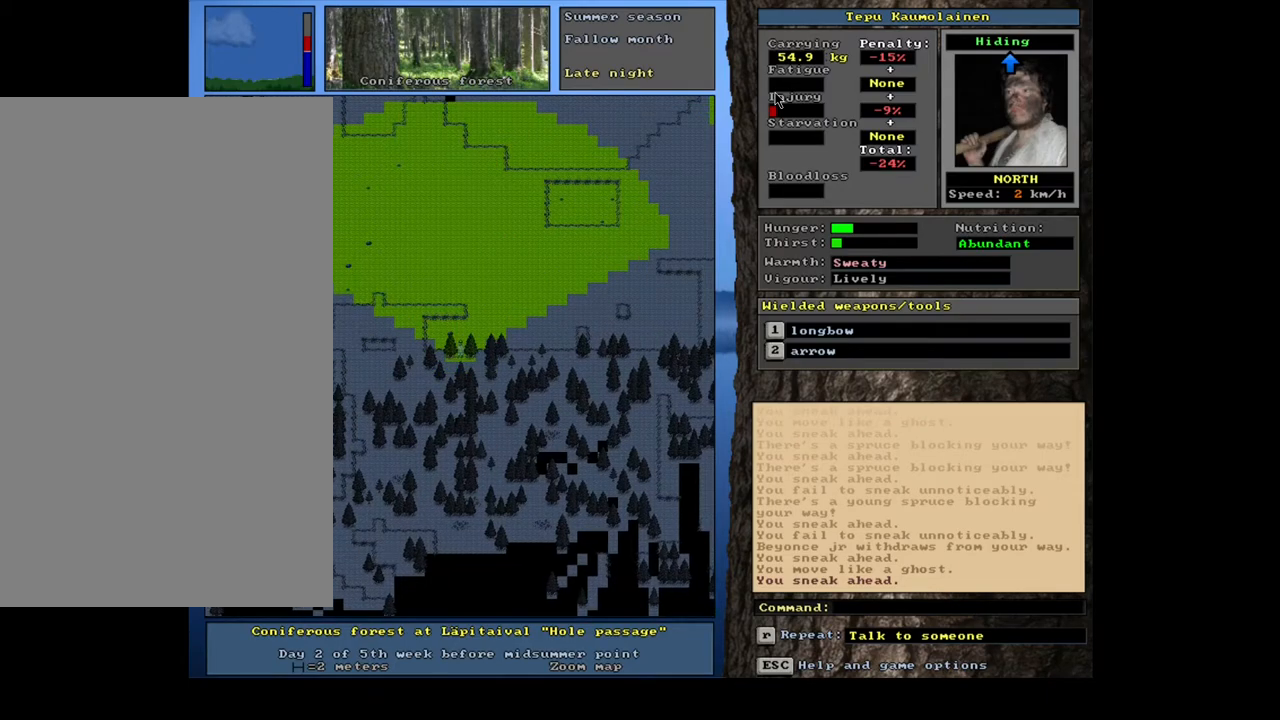
{"keys": ["ctrl_l"], "mouse": [], "events": []}
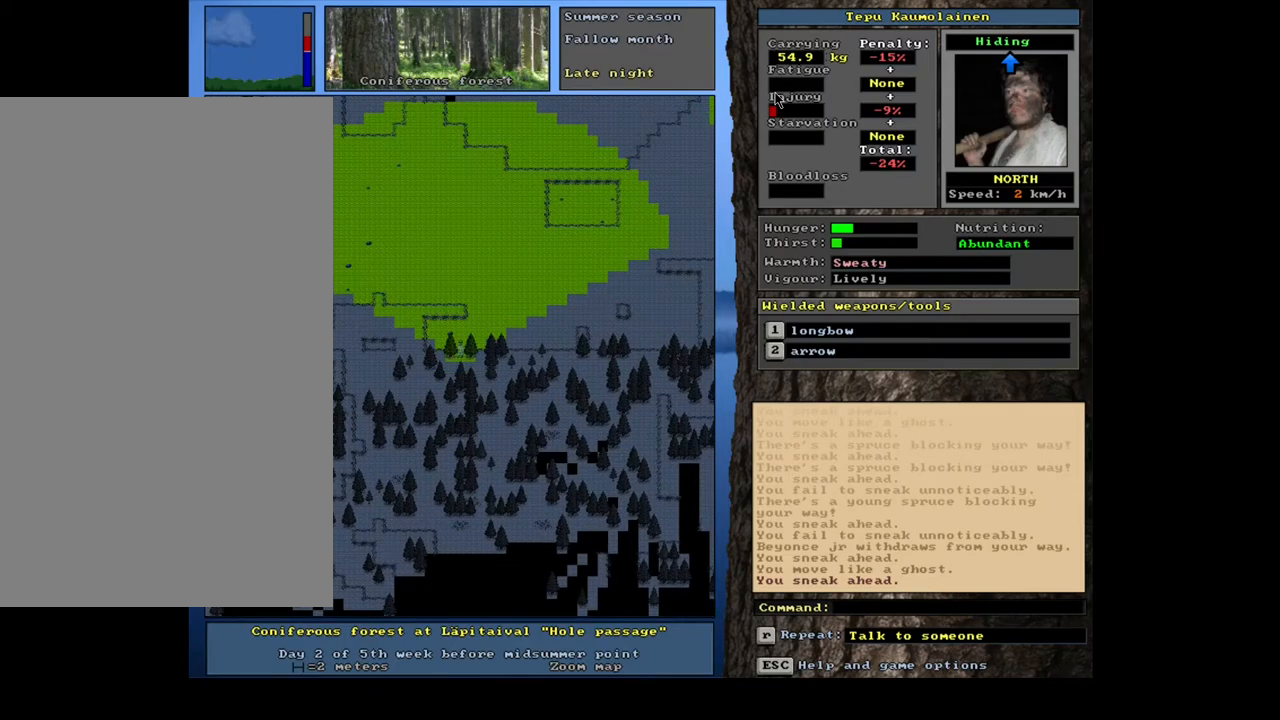
{"keys": ["ctrl_l"], "mouse": [], "events": []}
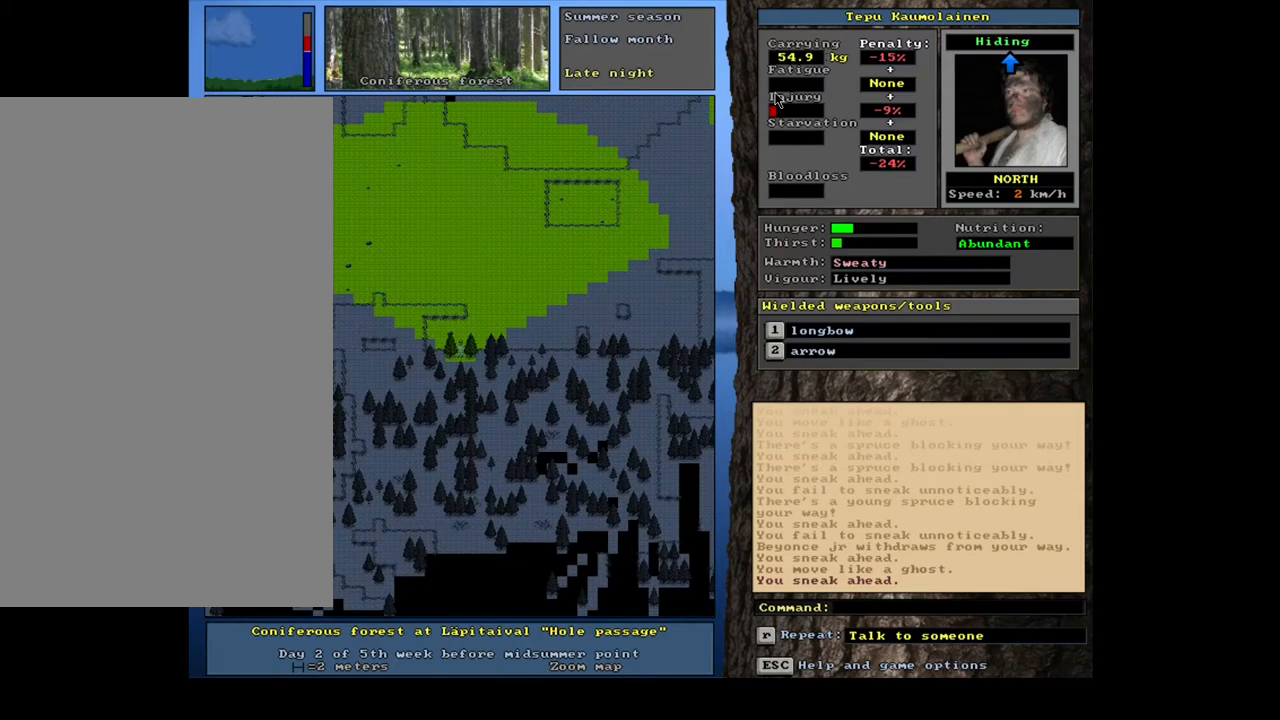
{"keys": ["ctrl_l"], "mouse": [], "events": [[400, "num1", "down"], [500, "num1", "up"]]}
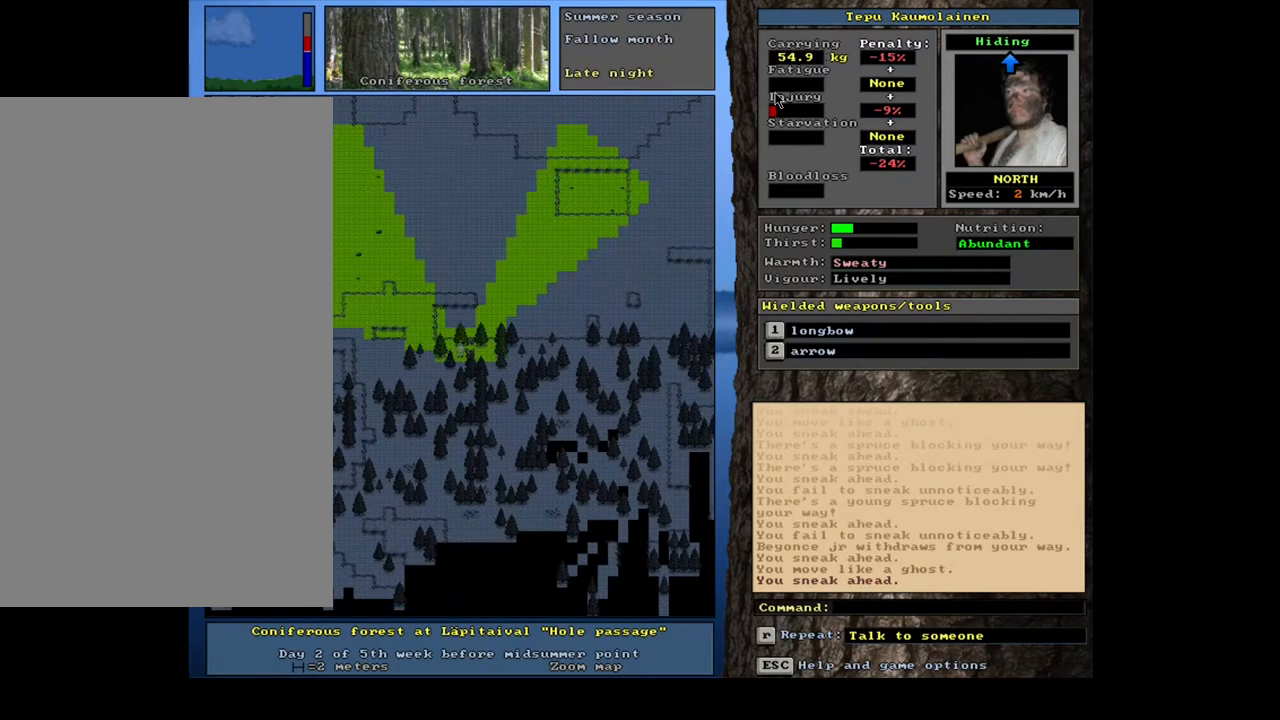
{"keys": ["ctrl_l"], "mouse": [], "events": [[267, "num4", "down"], [350, "num4", "up"]]}
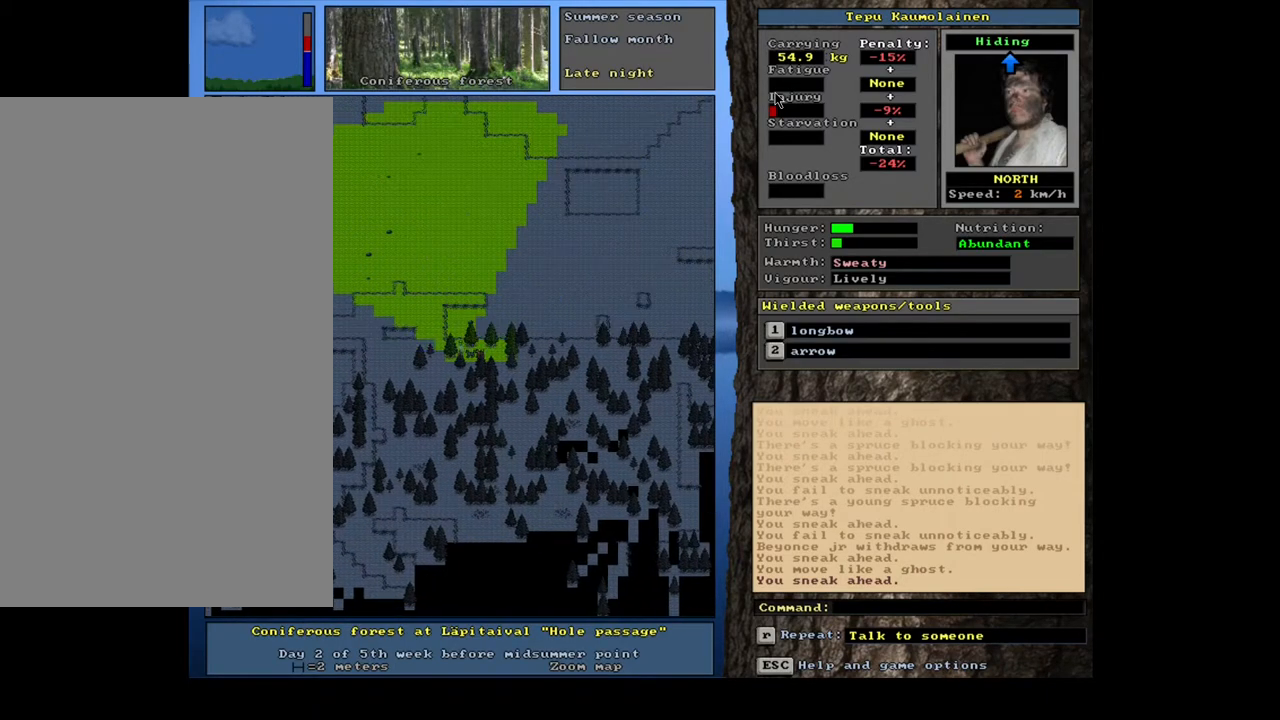
{"keys": ["ctrl_l"], "mouse": [], "events": [[133, "num7", "down"], [250, "num7", "up"]]}
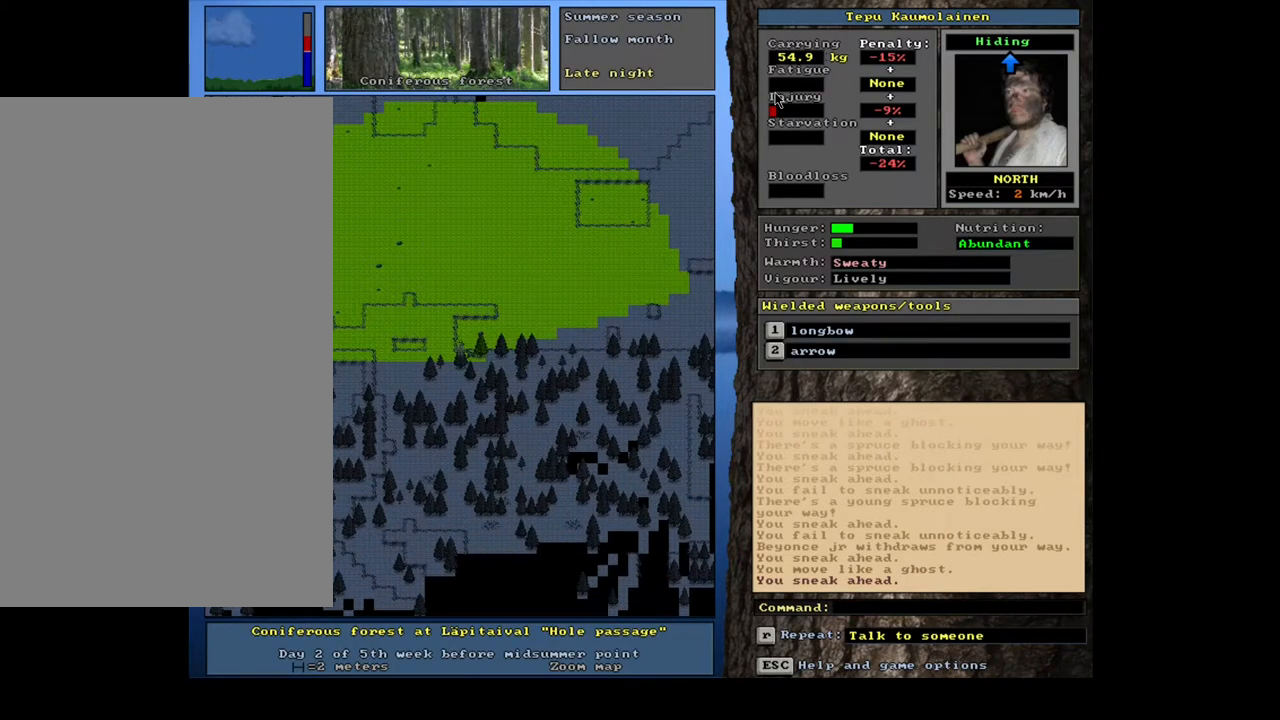
{"keys": ["ctrl_l"], "mouse": [], "events": [[50, "num7", "down"], [183, "num7", "up"]]}
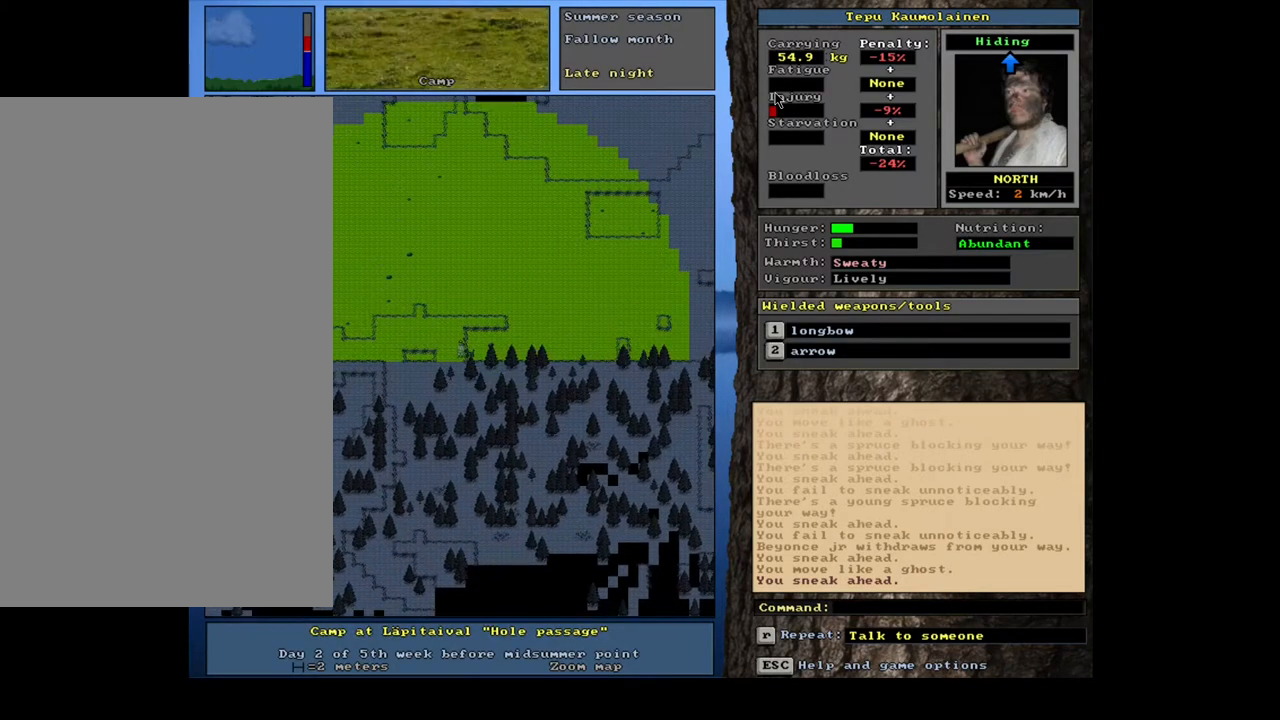
{"keys": ["ctrl_l"], "mouse": [], "events": [[200, "num7", "down"], [250, "num7", "up"]]}
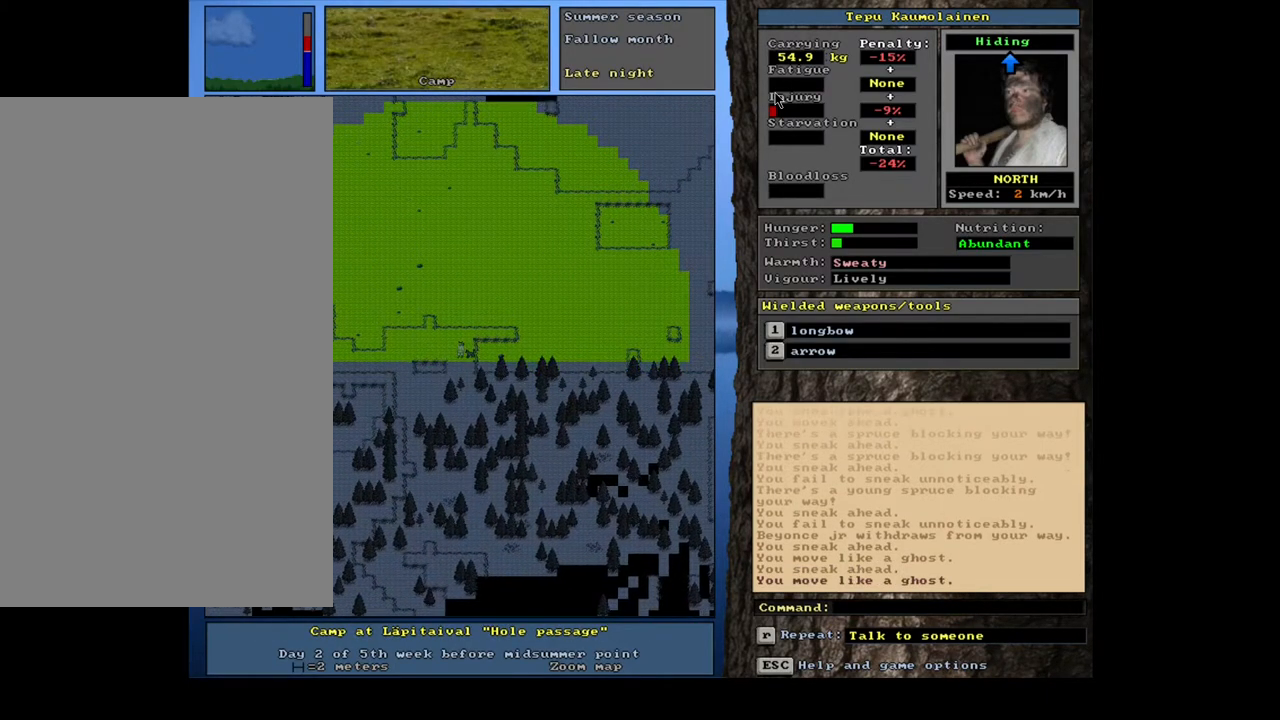
{"keys": ["ctrl_l"], "mouse": [], "events": [[383, "num8", "down"], [483, "num8", "up"]]}
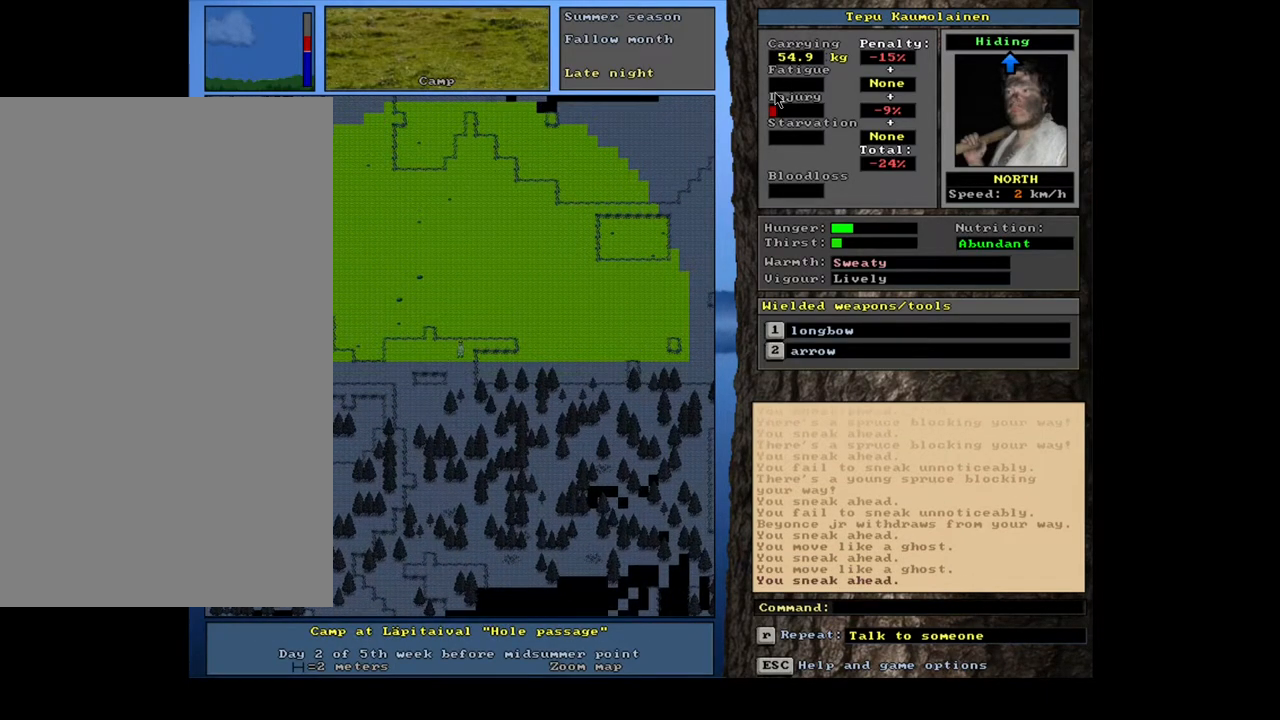
{"keys": ["ctrl_l"], "mouse": [], "events": [[317, "num8", "down"], [400, "num8", "up"]]}
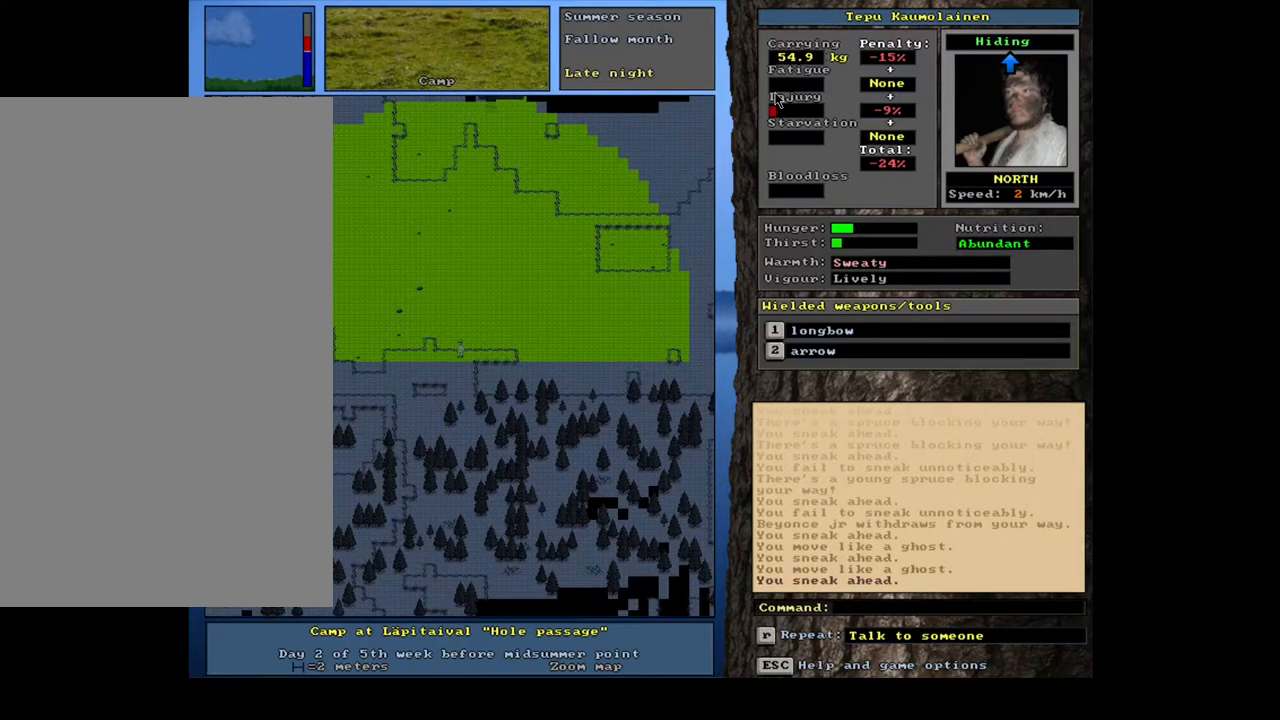
{"keys": ["ctrl_l"], "mouse": [], "events": [[350, "num8", "down"], [417, "num8", "up"]]}
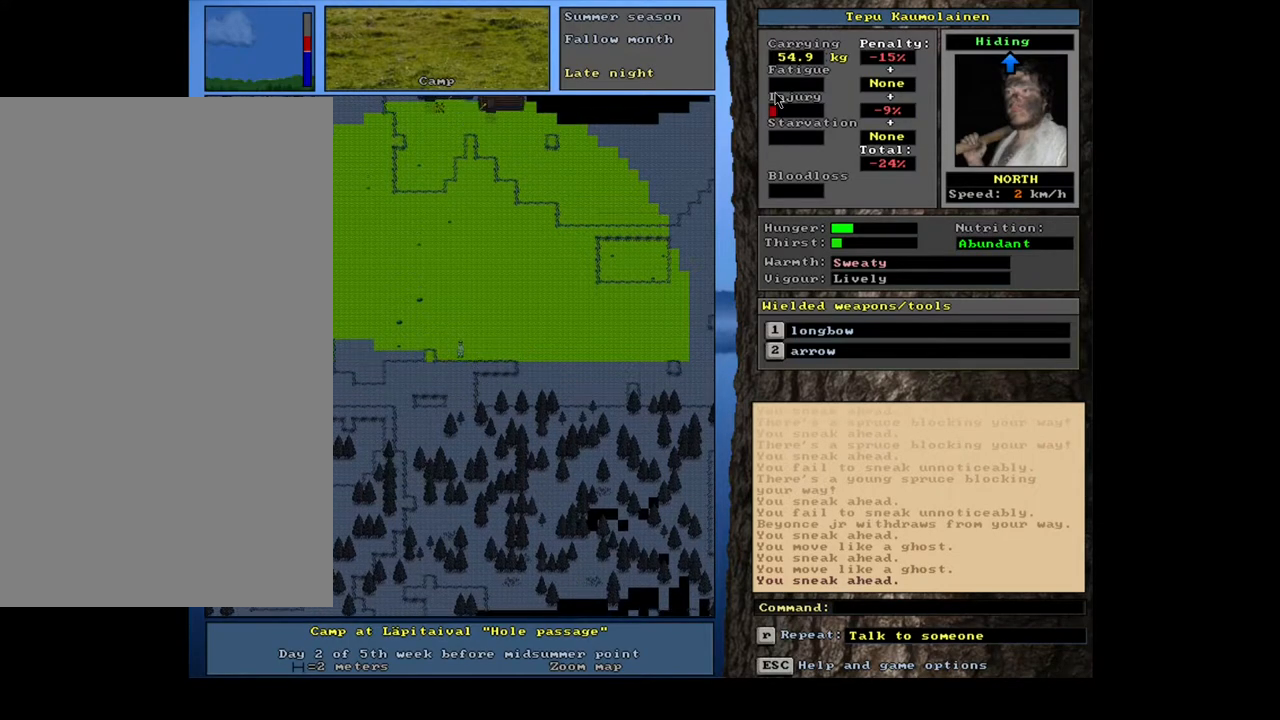
{"keys": ["ctrl_l"], "mouse": [], "events": []}
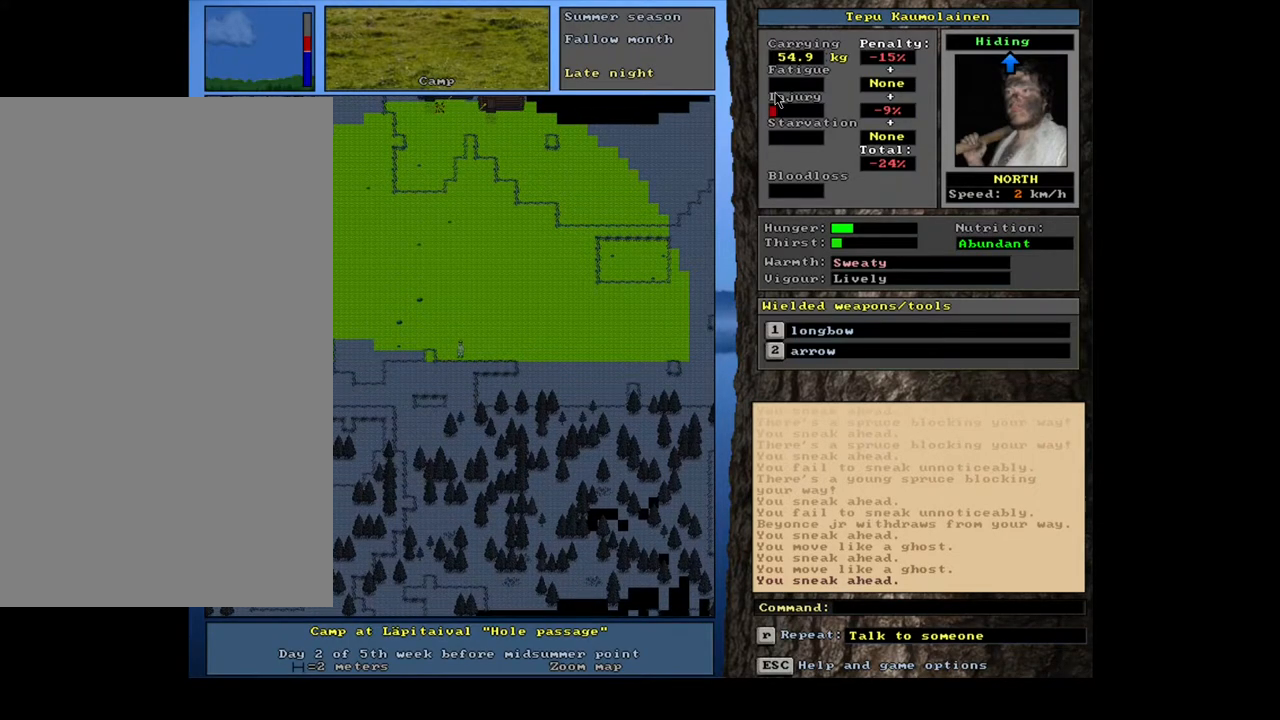
{"keys": ["ctrl_l"], "mouse": [], "events": []}
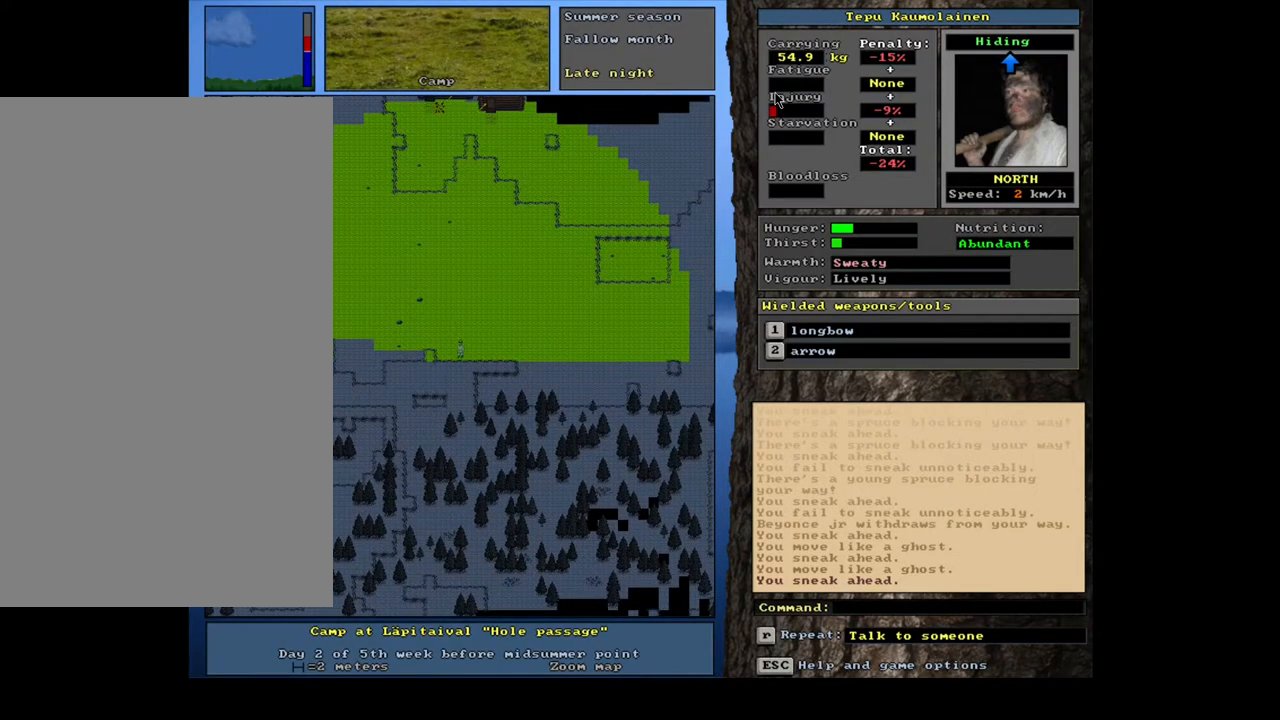
{"keys": ["ctrl_l"], "mouse": [], "events": []}
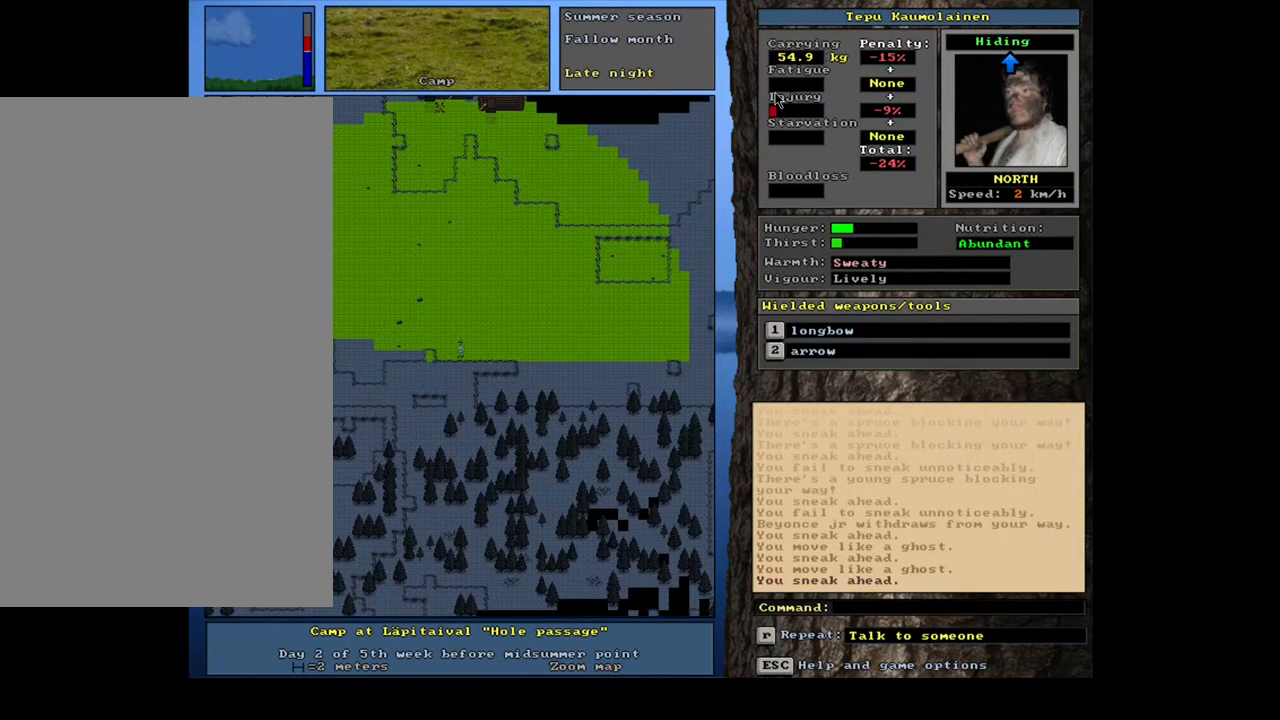
{"keys": ["ctrl_l"], "mouse": [], "events": [[417, "num7", "down"], [483, "num7", "up"]]}
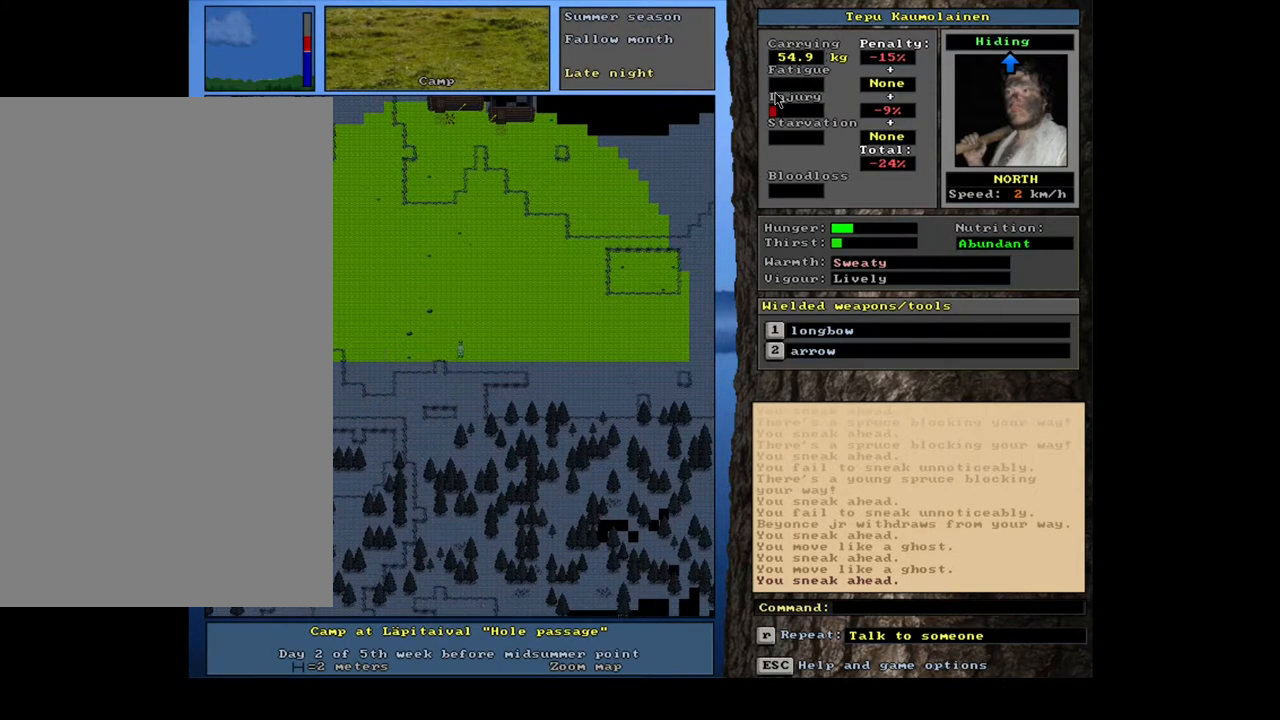
{"keys": ["ctrl_l"], "mouse": [], "events": []}
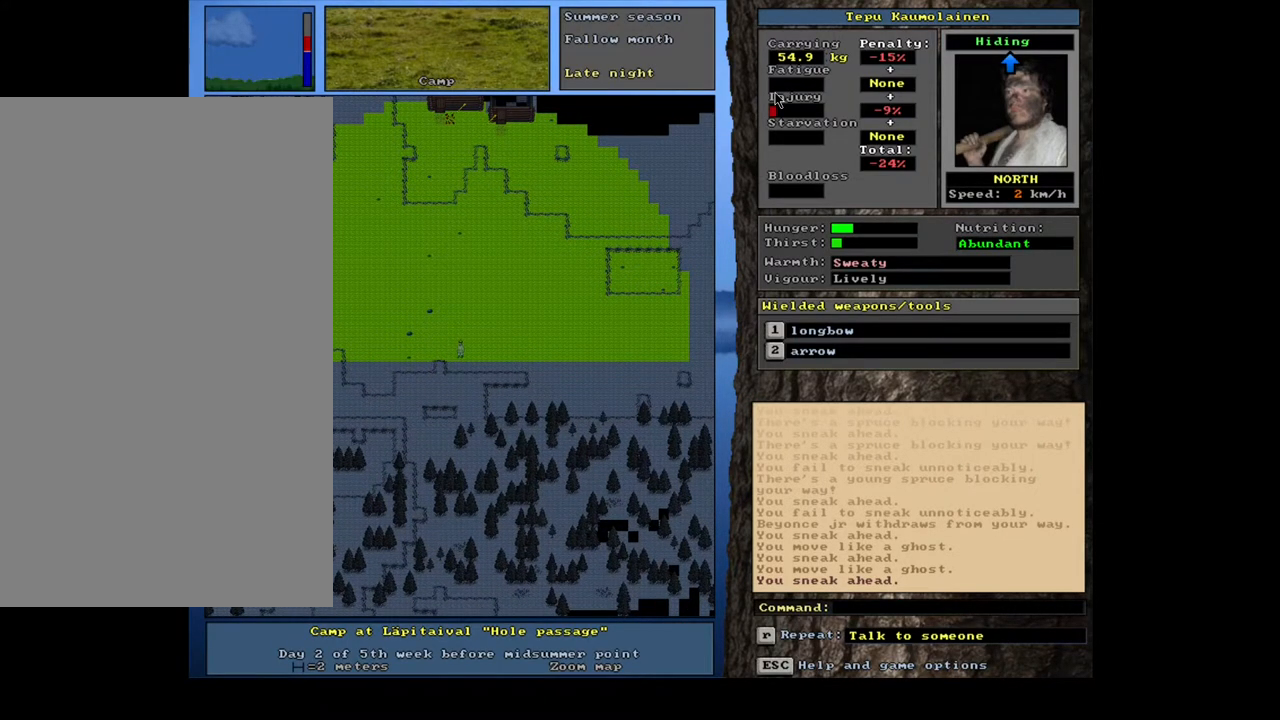
{"keys": ["ctrl_l"], "mouse": [], "events": []}
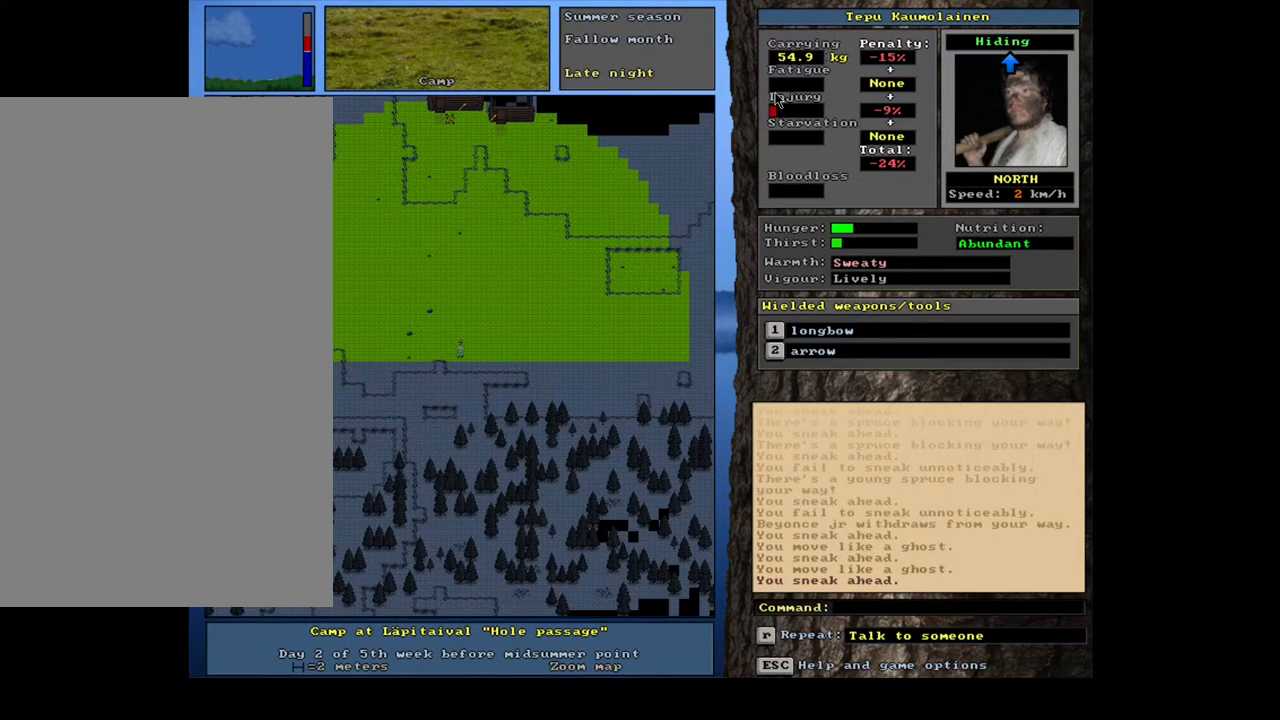
{"keys": ["ctrl_l"], "mouse": [], "events": [[183, "num1", "down"], [317, "num1", "up"]]}
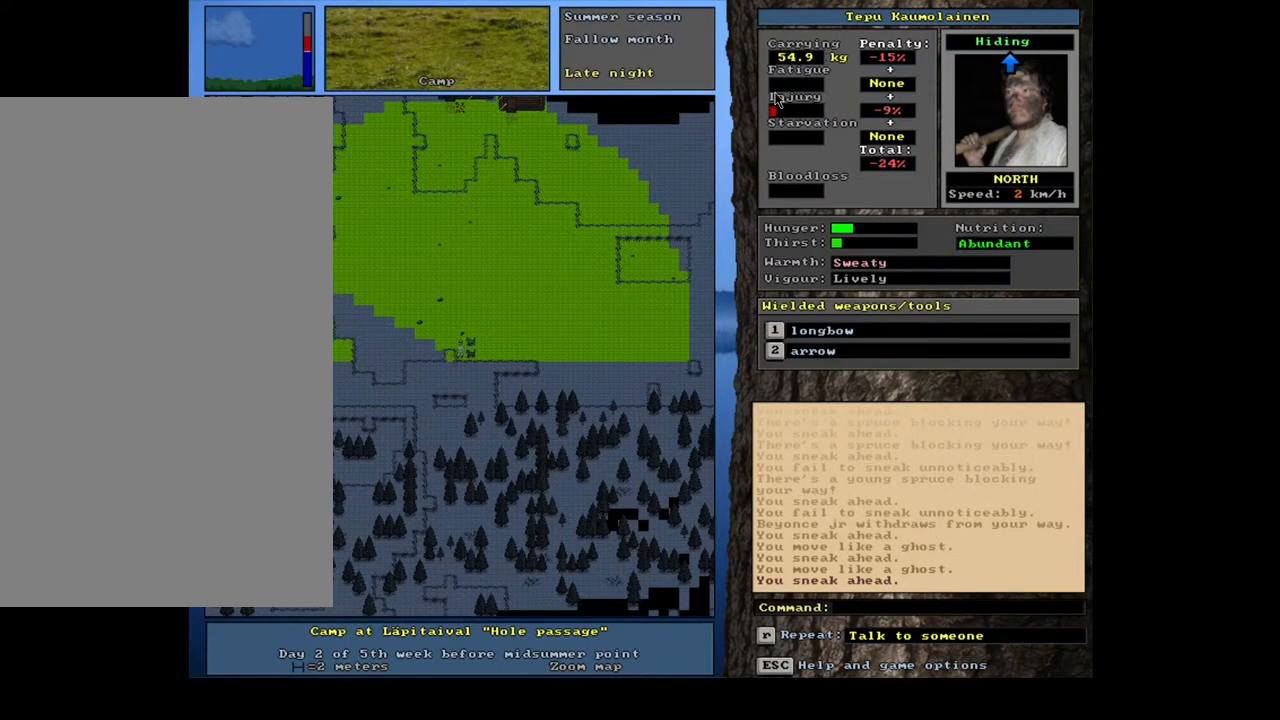
{"keys": ["ctrl_l"], "mouse": [], "events": [[267, "num2", "down"], [317, "num2", "up"]]}
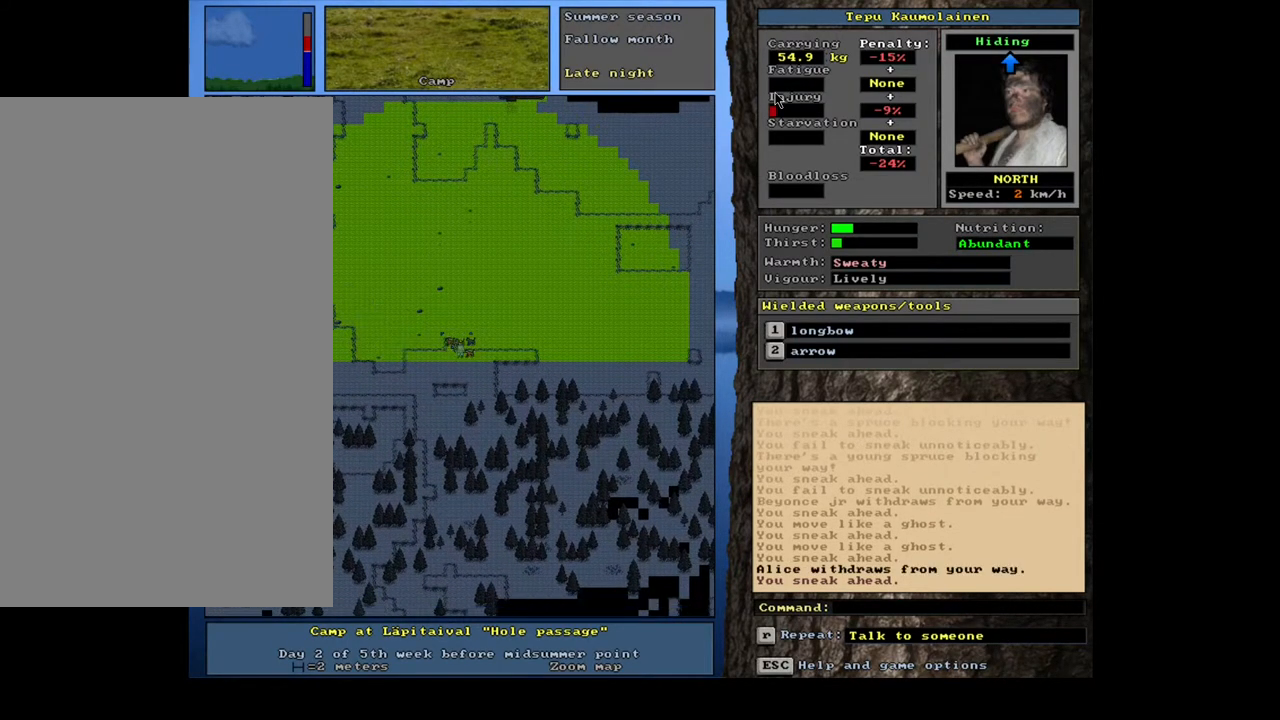
{"keys": ["ctrl_l"], "mouse": [], "events": [[17, "num1", "down"], [150, "num1", "up"]]}
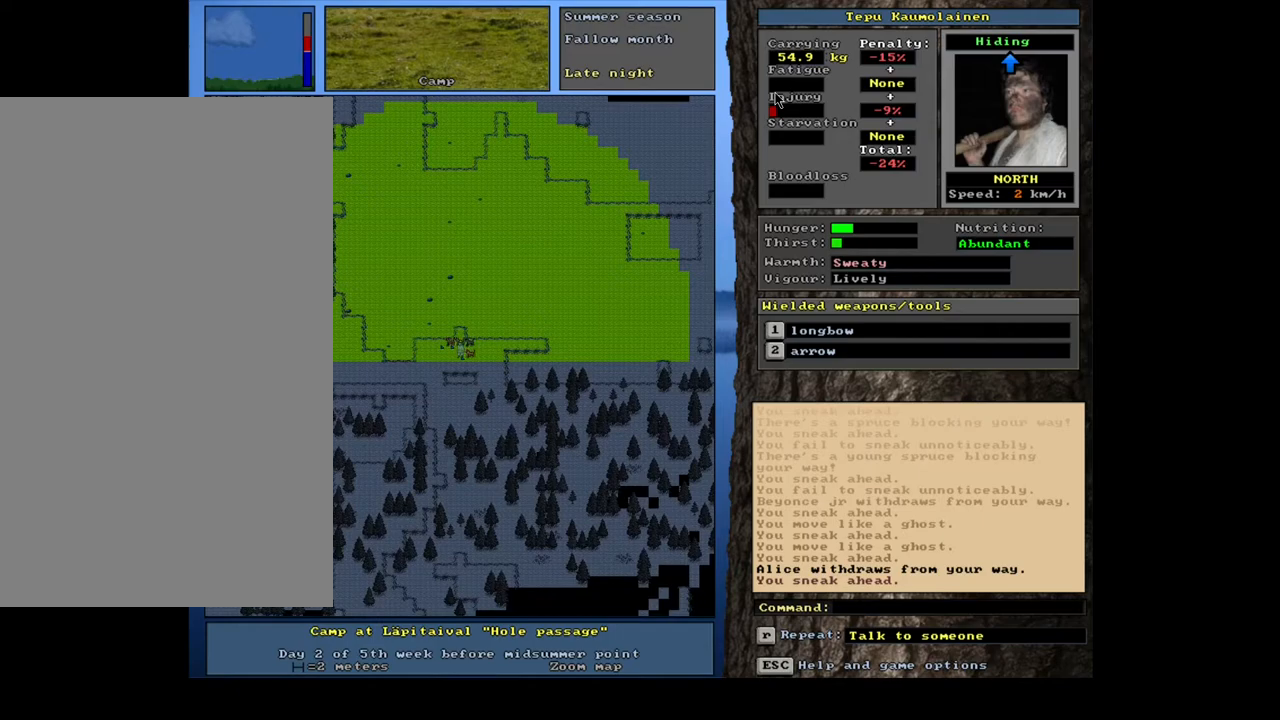
{"keys": ["ctrl_l"], "mouse": [], "events": [[50, "num1", "down"], [133, "num1", "up"], [233, "num1", "down"], [333, "num1", "up"], [400, "num1", "down"], [500, "num1", "up"]]}
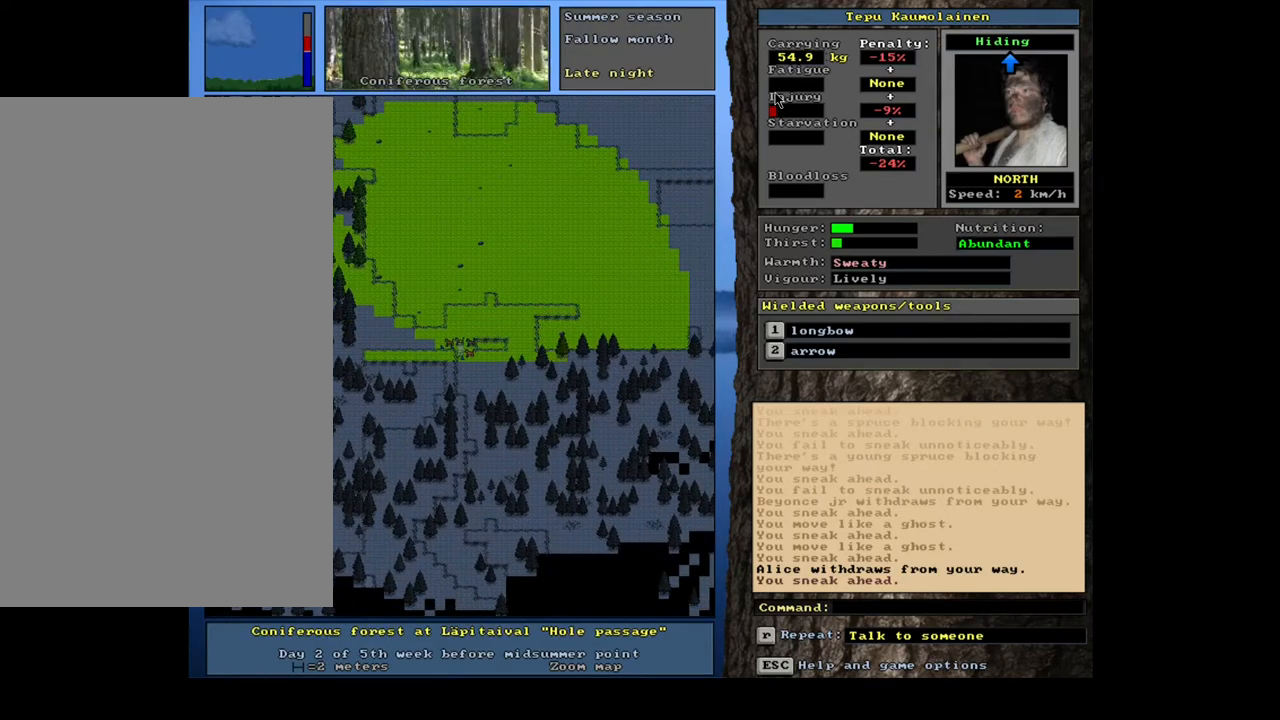
{"keys": ["ctrl_l", "num1"], "mouse": [], "events": [[117, "num1", "down"], [183, "num1", "up"], [450, "num1", "down"]]}
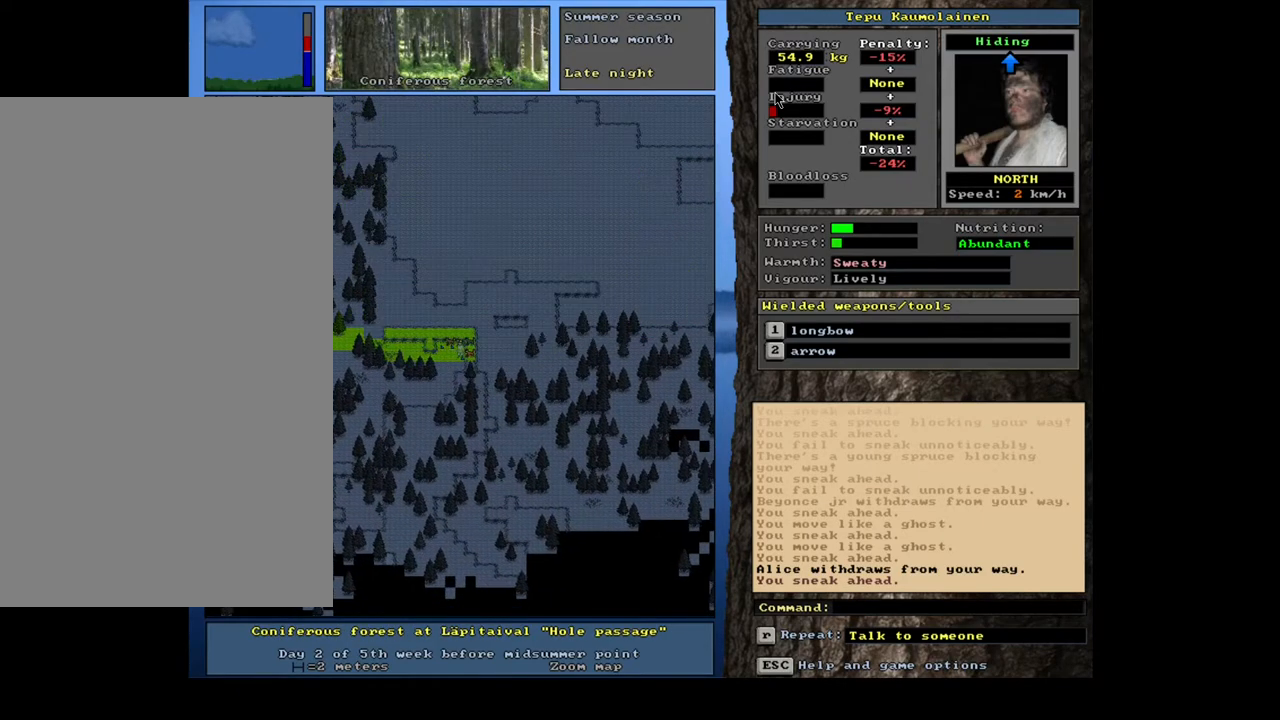
{"keys": ["ctrl_l", "num1"], "mouse": [], "events": [[17, "num1", "up"], [167, "num2", "down"], [233, "num2", "up"], [250, "num1", "down"], [350, "num1", "up"], [433, "num1", "down"]]}